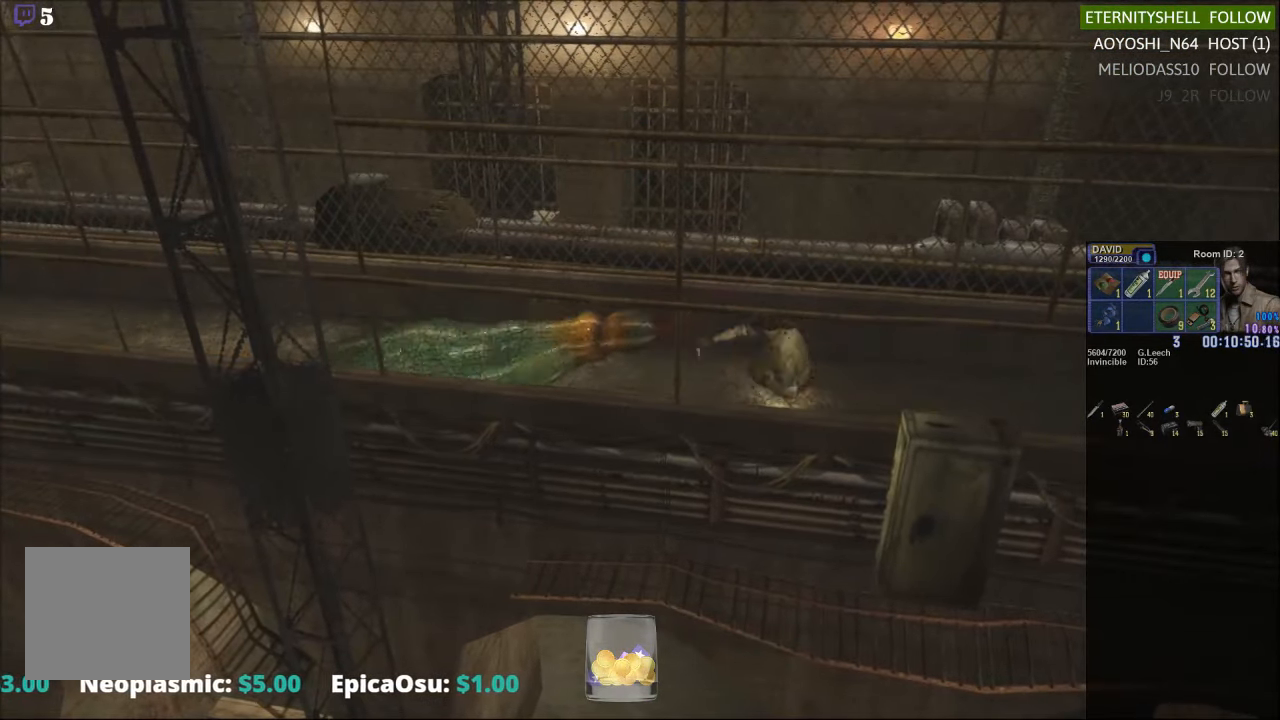
Gameplay with a controller (Xbox layout); each line is a JSON object with the inputs held at the frame after it. "events" lists button and stick changes between this image and that frame as [ms after this image, input, new state], when the widget could be followed in between.
{"buttons": ["R1"], "left_stick": "center", "right_stick": "center", "events": []}
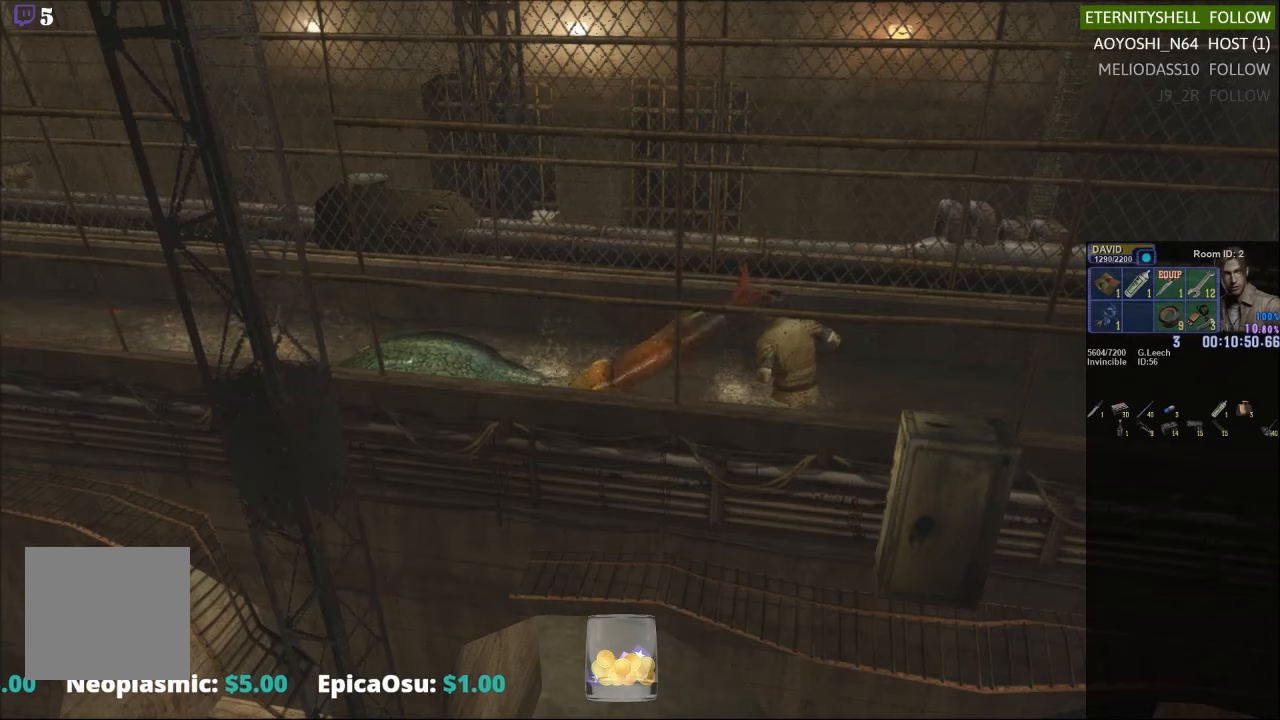
{"buttons": ["R1"], "left_stick": "center", "right_stick": "center", "events": [[21, "B", "down"], [188, "B", "up"], [354, "B", "down"], [479, "B", "up"]]}
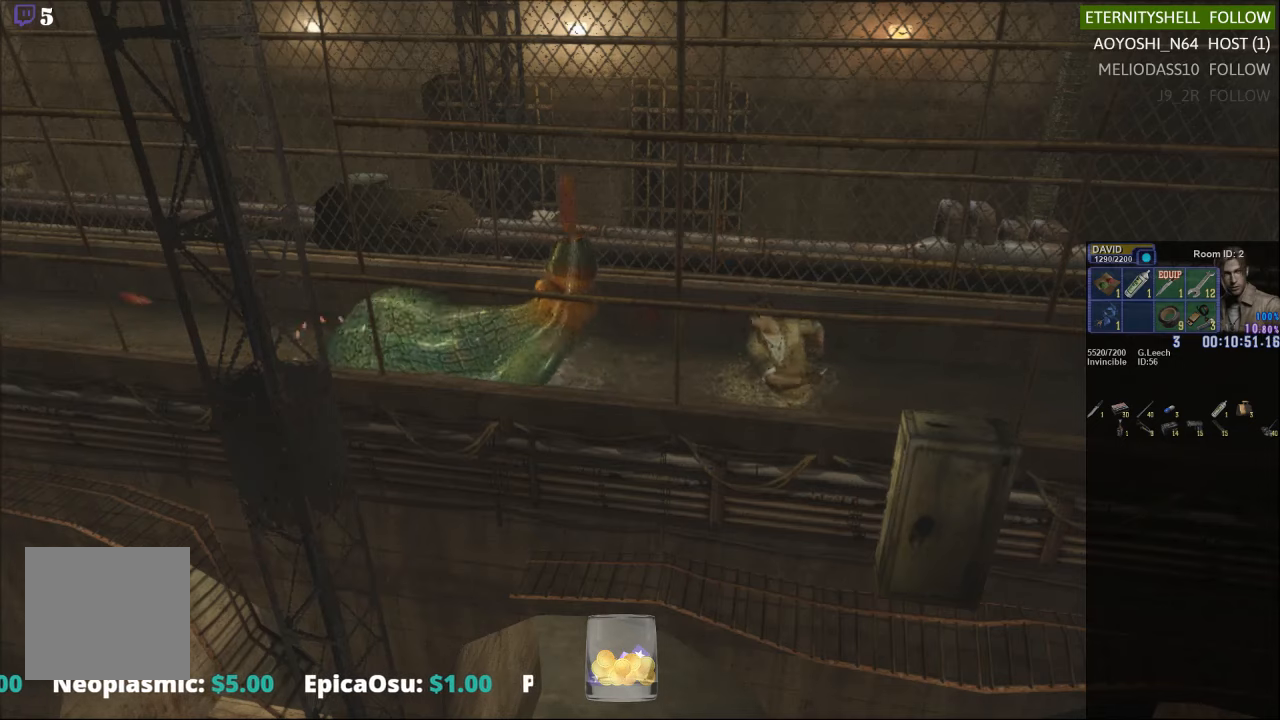
{"buttons": ["R1"], "left_stick": "center", "right_stick": "center", "events": []}
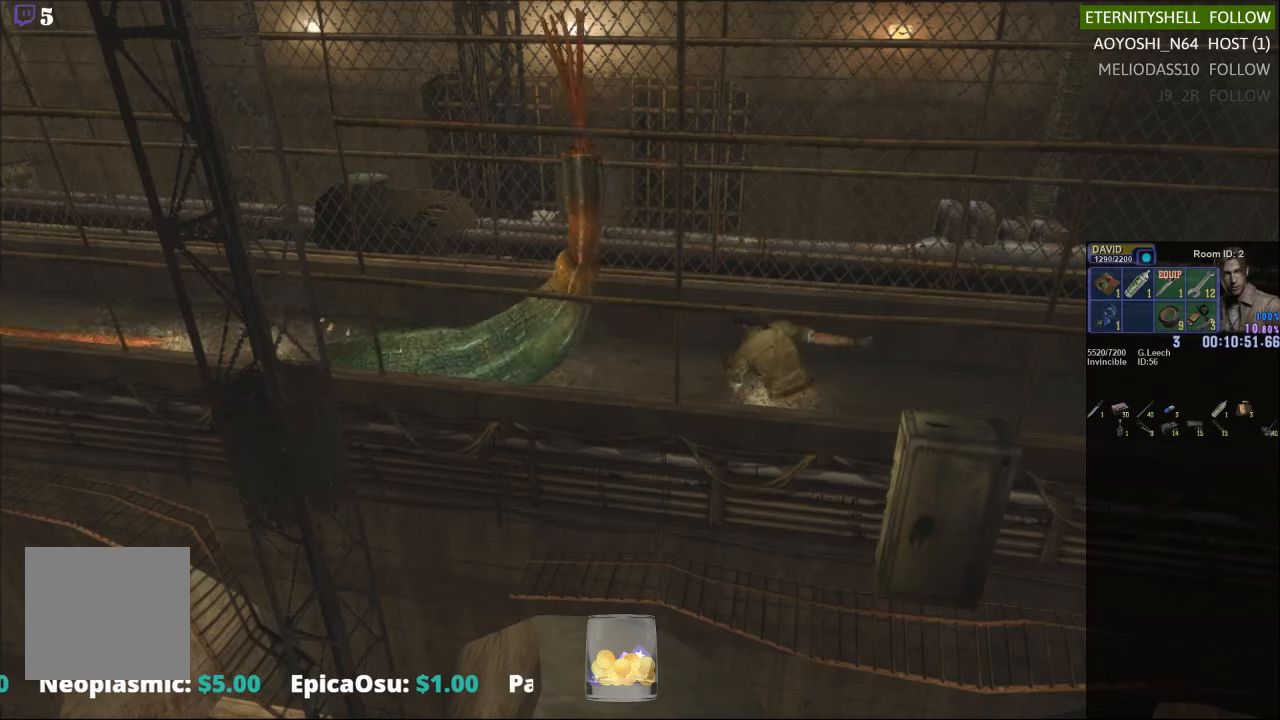
{"buttons": ["R1"], "left_stick": "center", "right_stick": "center", "events": [[229, "B", "down"], [396, "B", "up"]]}
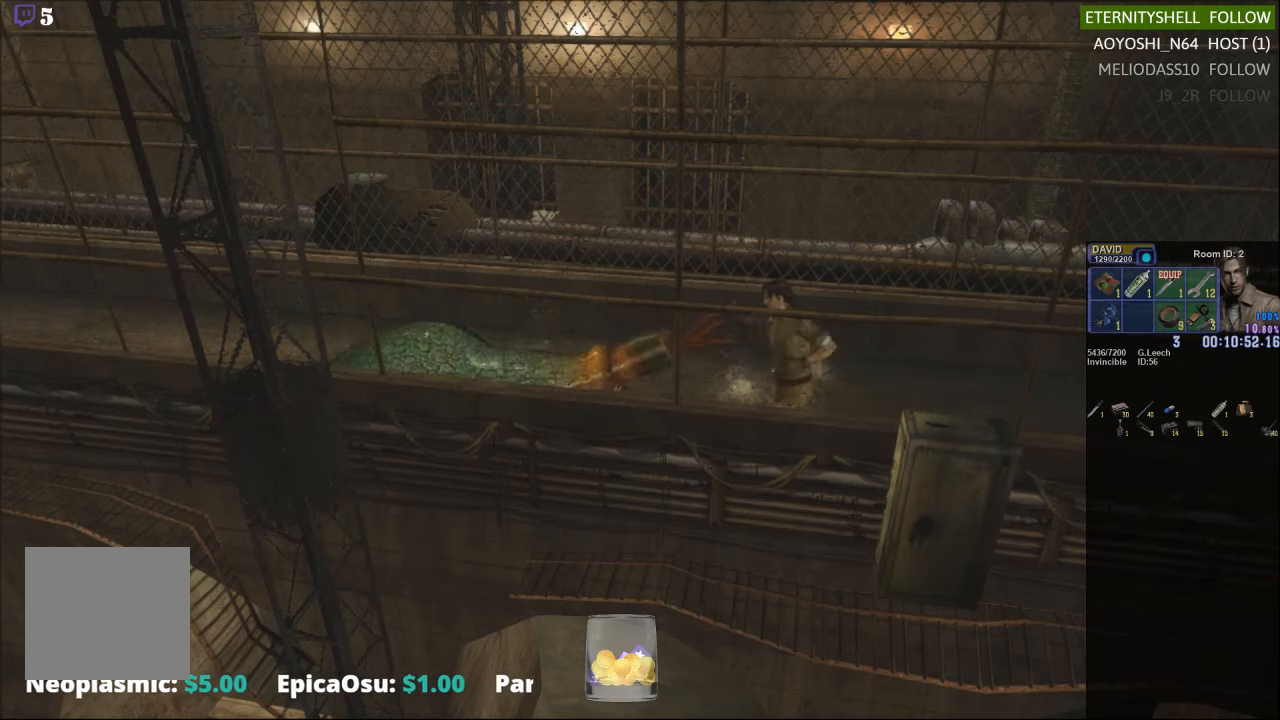
{"buttons": [], "left_stick": "center", "right_stick": "center", "events": [[146, "R1", "up"]]}
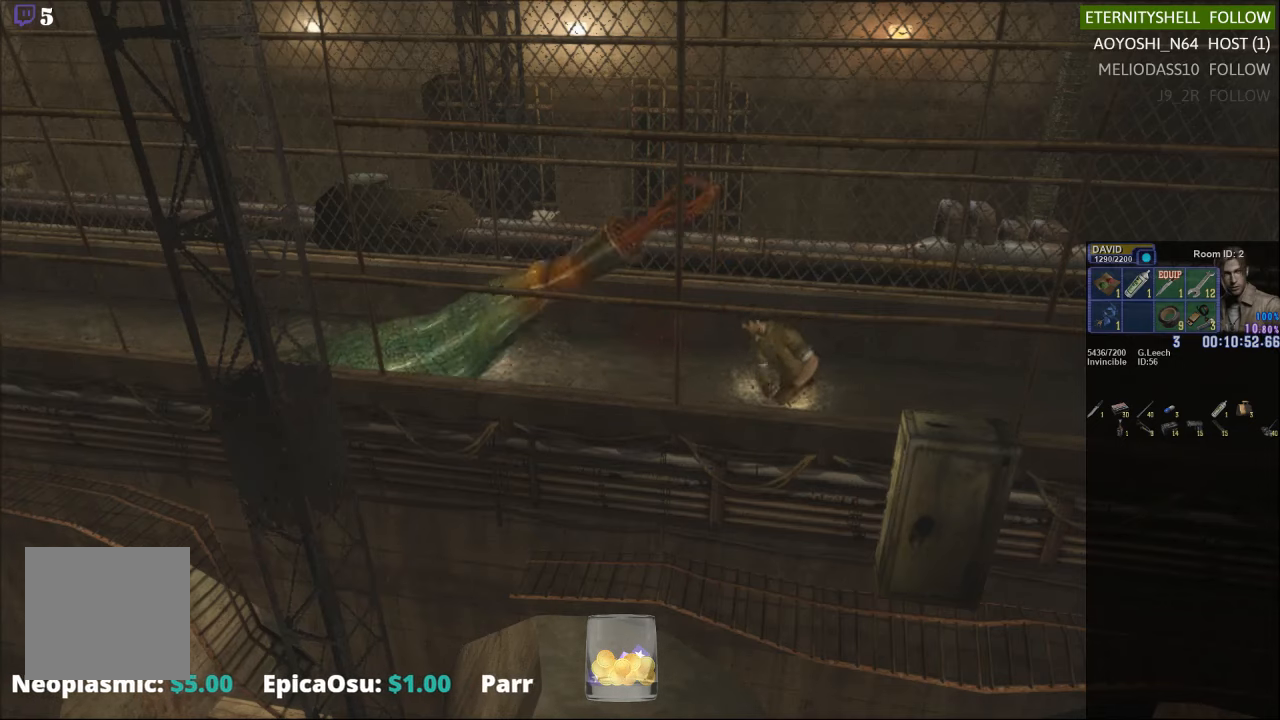
{"buttons": [], "left_stick": "down-right", "right_stick": "center", "events": [[229, "left_stick", "down"], [333, "left_stick", "down-right"]]}
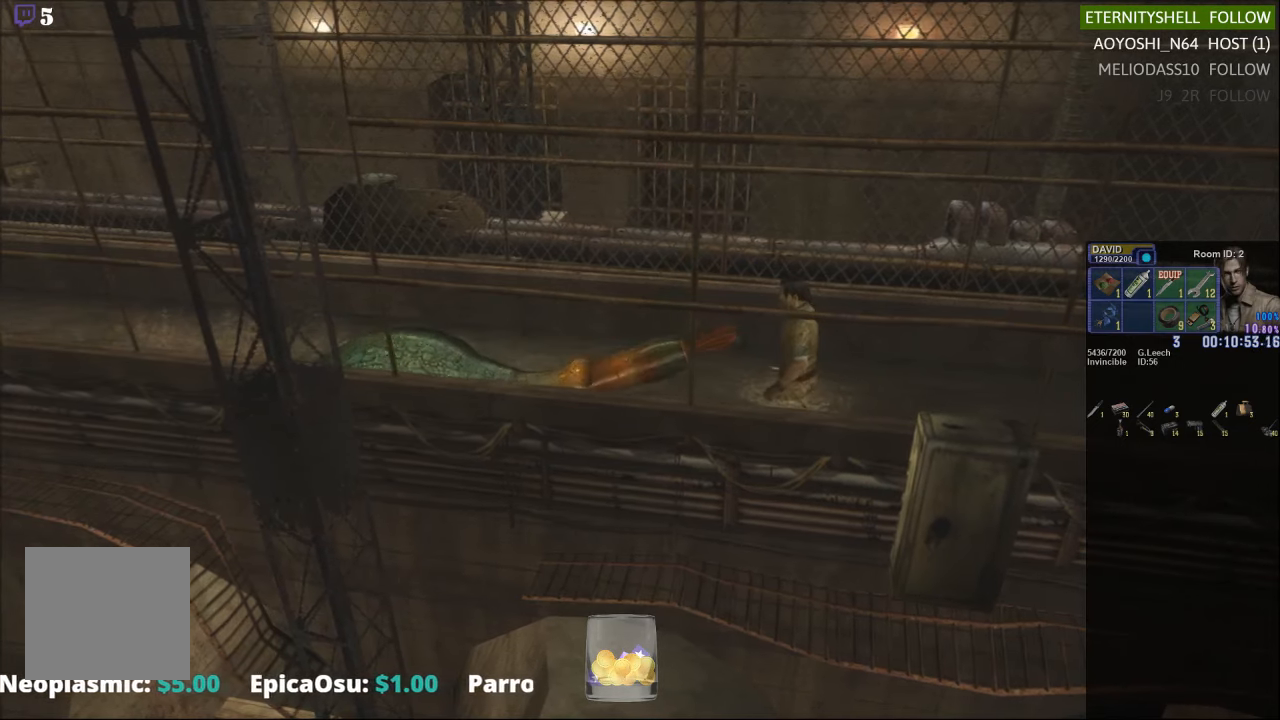
{"buttons": [], "left_stick": "down-left", "right_stick": "center", "events": [[396, "left_stick", "down-left"]]}
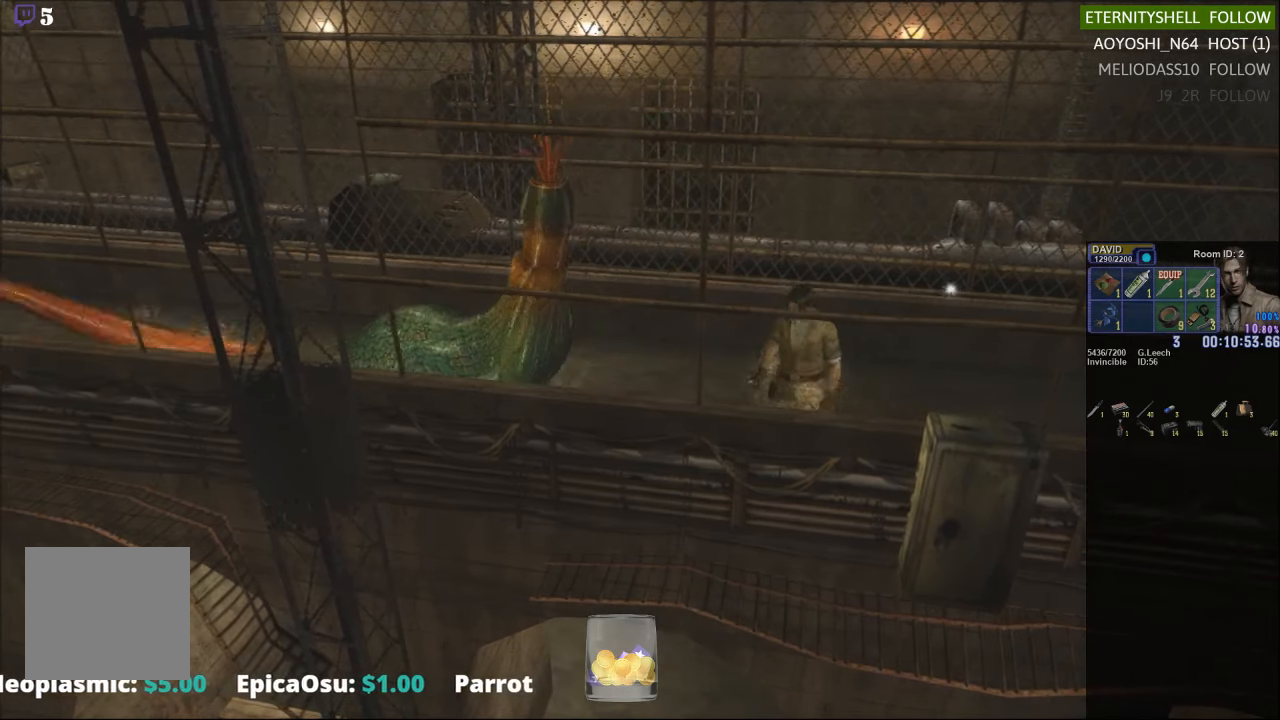
{"buttons": [], "left_stick": "down-right", "right_stick": "center", "events": [[104, "left_stick", "down"], [354, "left_stick", "down-right"]]}
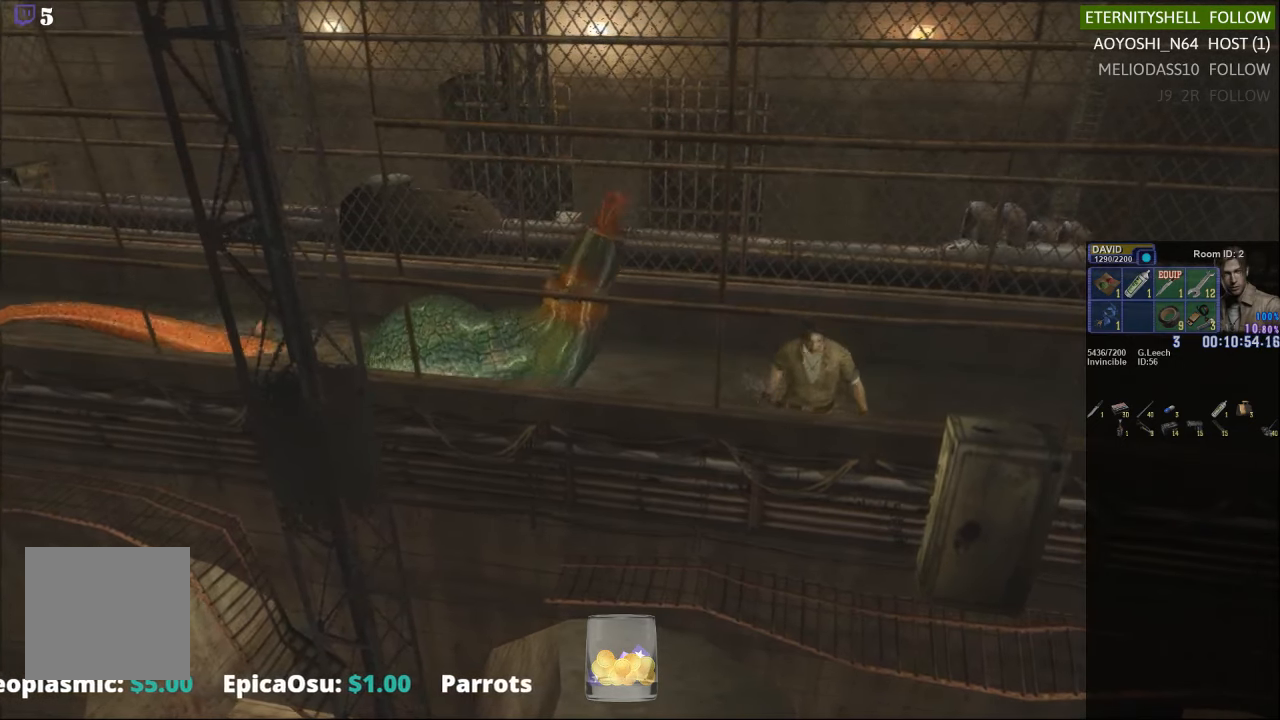
{"buttons": [], "left_stick": "down-right", "right_stick": "center", "events": []}
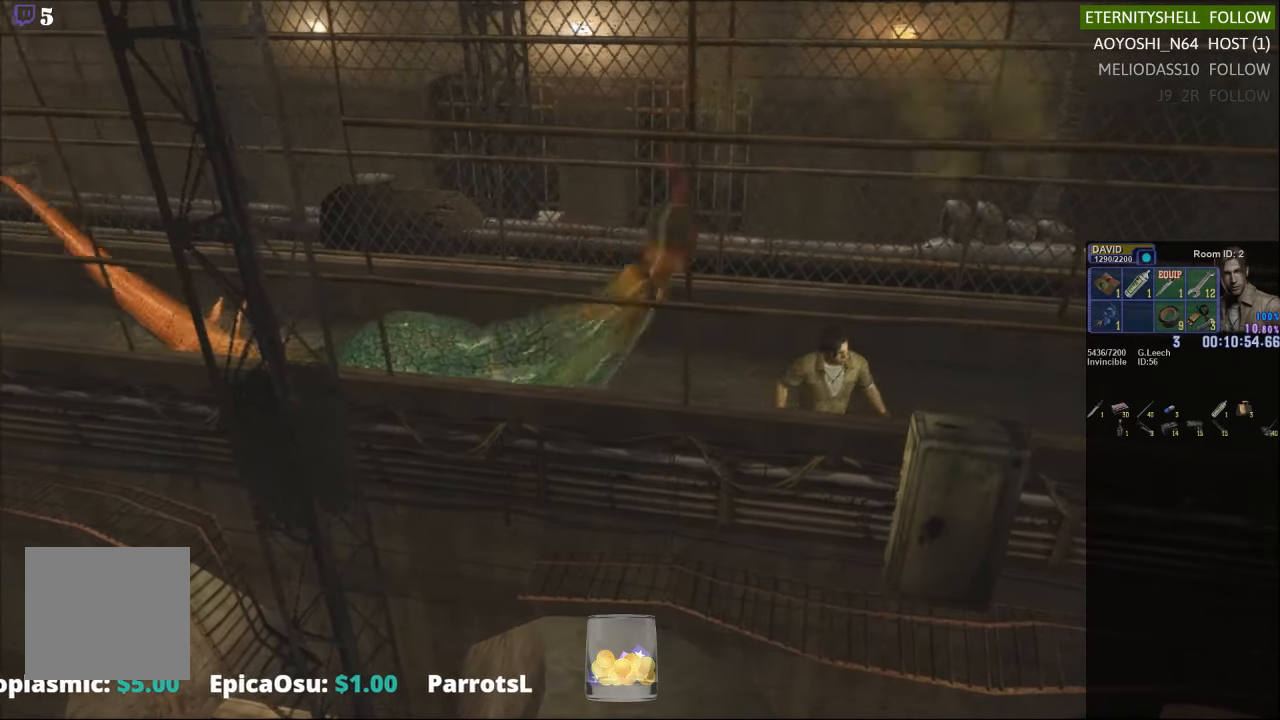
{"buttons": [], "left_stick": "down-right", "right_stick": "center", "events": []}
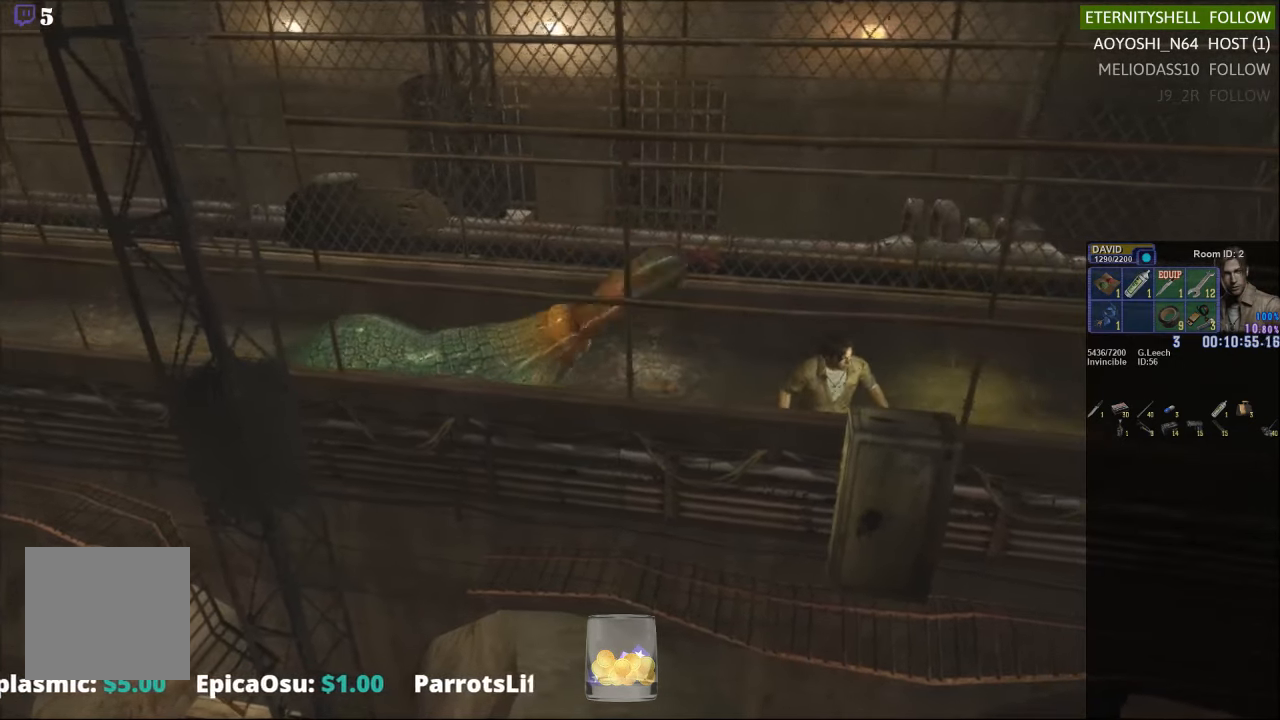
{"buttons": [], "left_stick": "center", "right_stick": "center", "events": [[438, "left_stick", "center"]]}
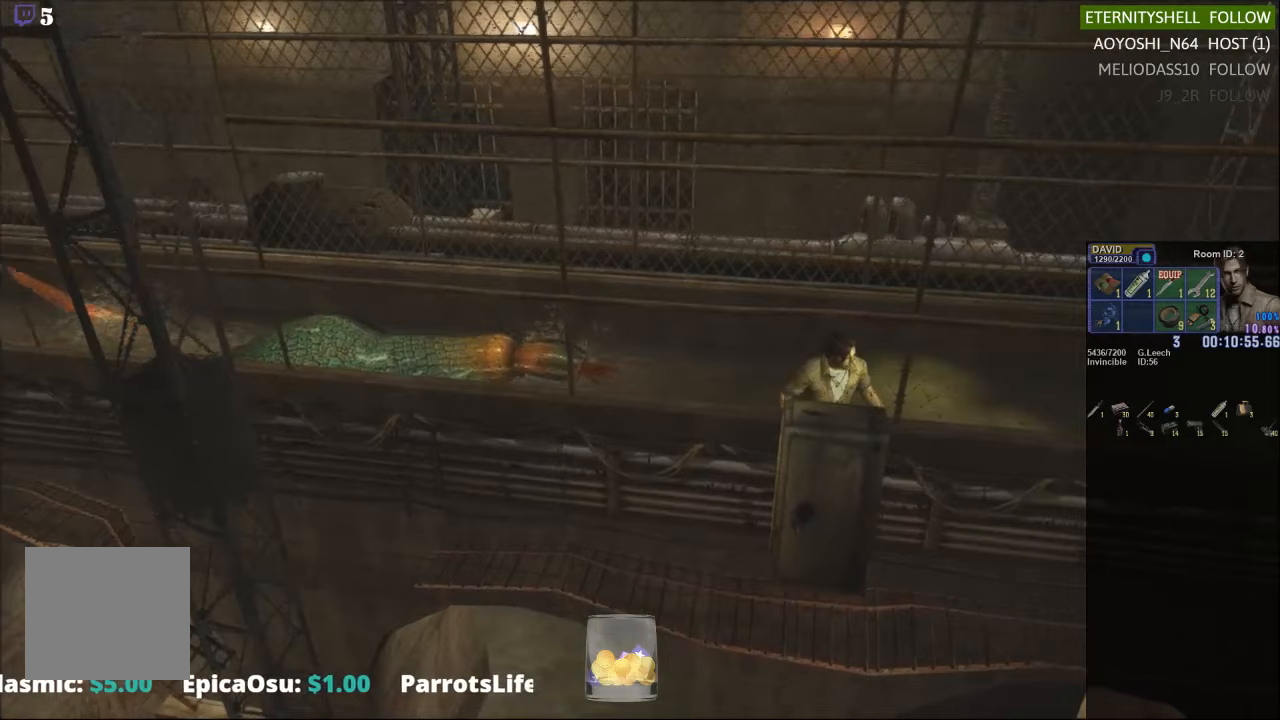
{"buttons": ["DPAD_UP"], "left_stick": "center", "right_stick": "center", "events": [[417, "DPAD_UP", "down"]]}
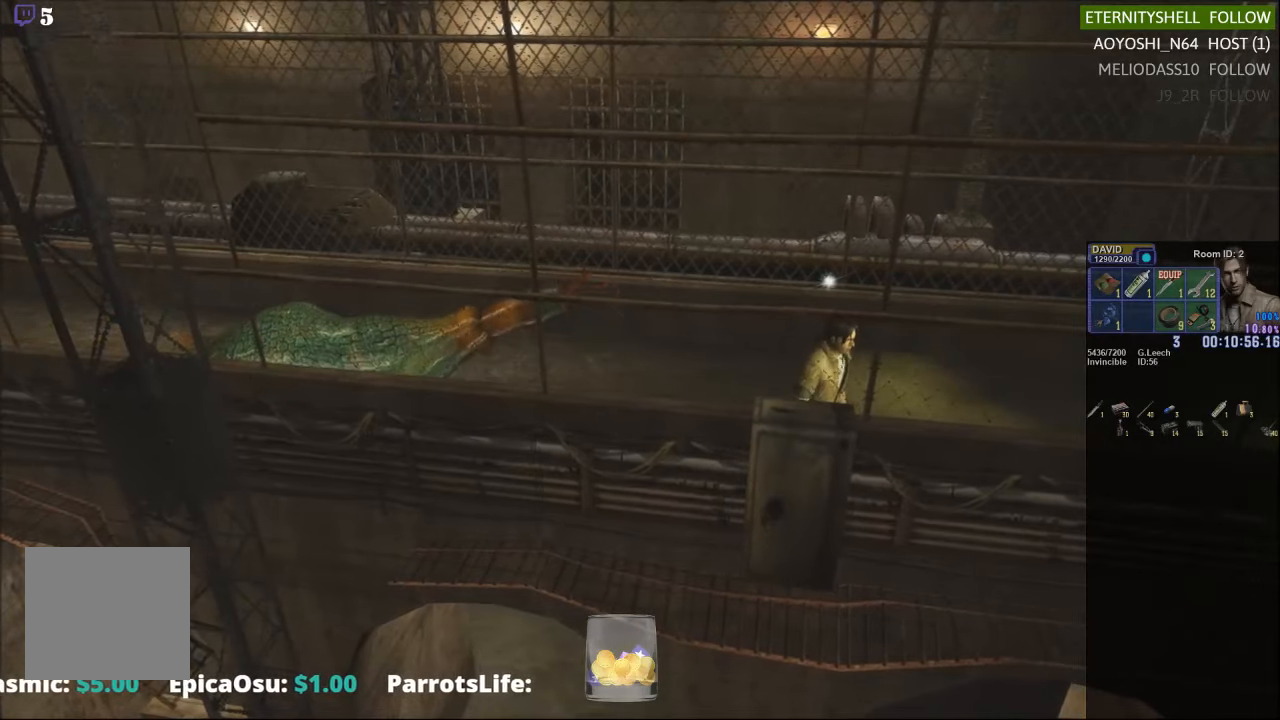
{"buttons": ["START"], "left_stick": "center", "right_stick": "center", "events": [[83, "DPAD_UP", "up"], [417, "START", "down"]]}
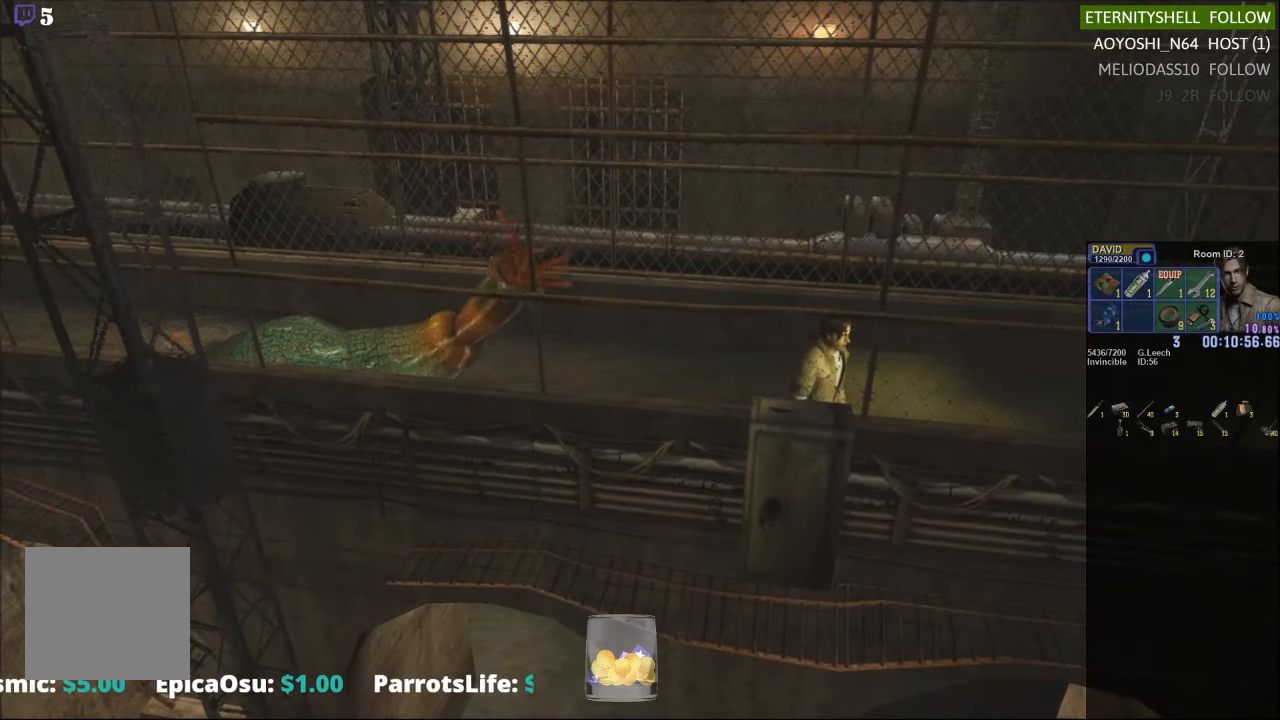
{"buttons": [], "left_stick": "center", "right_stick": "center", "events": [[42, "START", "up"], [292, "START", "down"], [417, "START", "up"]]}
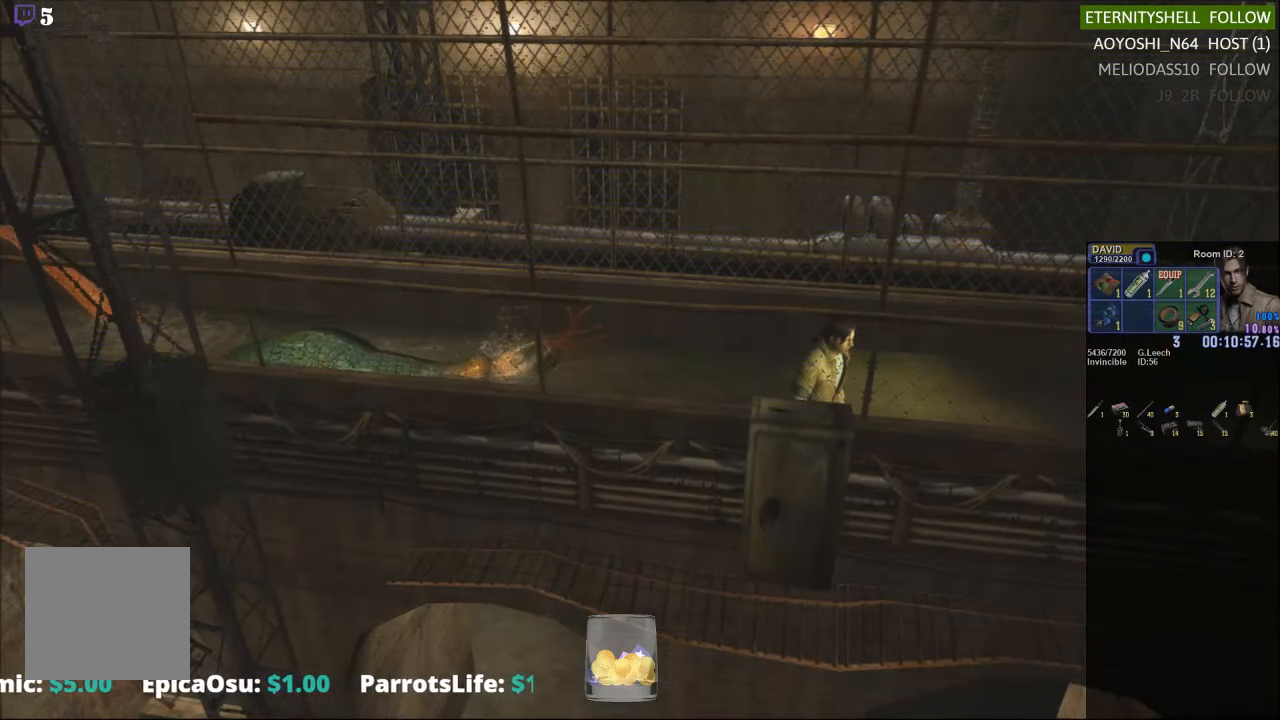
{"buttons": [], "left_stick": "center", "right_stick": "center", "events": [[104, "DPAD_UP", "down"], [375, "DPAD_UP", "up"]]}
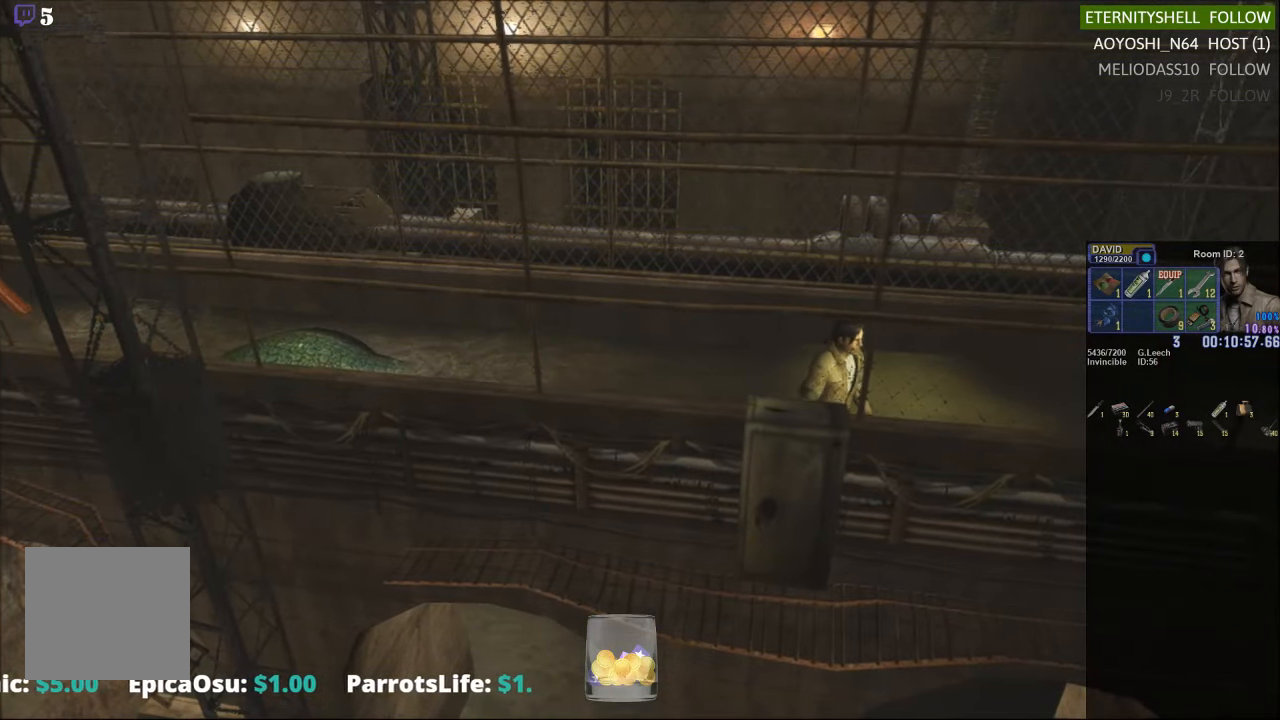
{"buttons": ["DPAD_UP"], "left_stick": "center", "right_stick": "center", "events": [[313, "DPAD_UP", "down"]]}
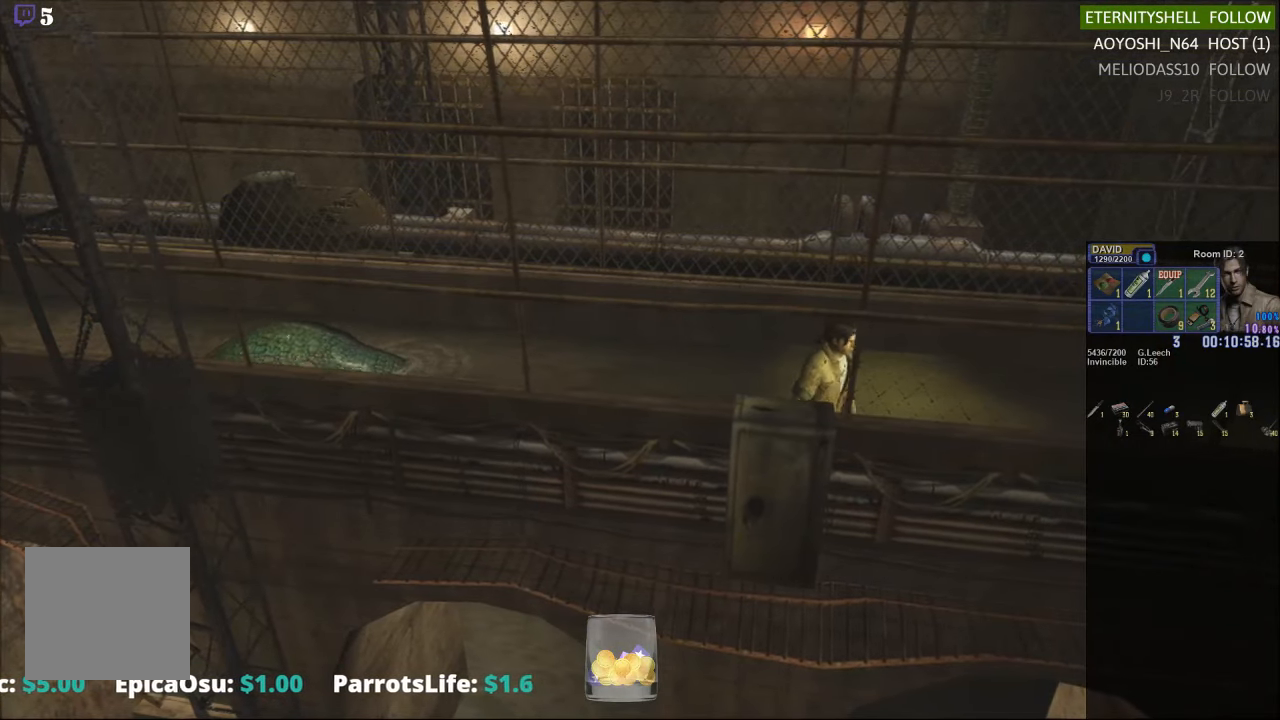
{"buttons": ["X"], "left_stick": "down-right", "right_stick": "center", "events": [[104, "DPAD_UP", "up"], [375, "left_stick", "down-right"], [479, "X", "down"]]}
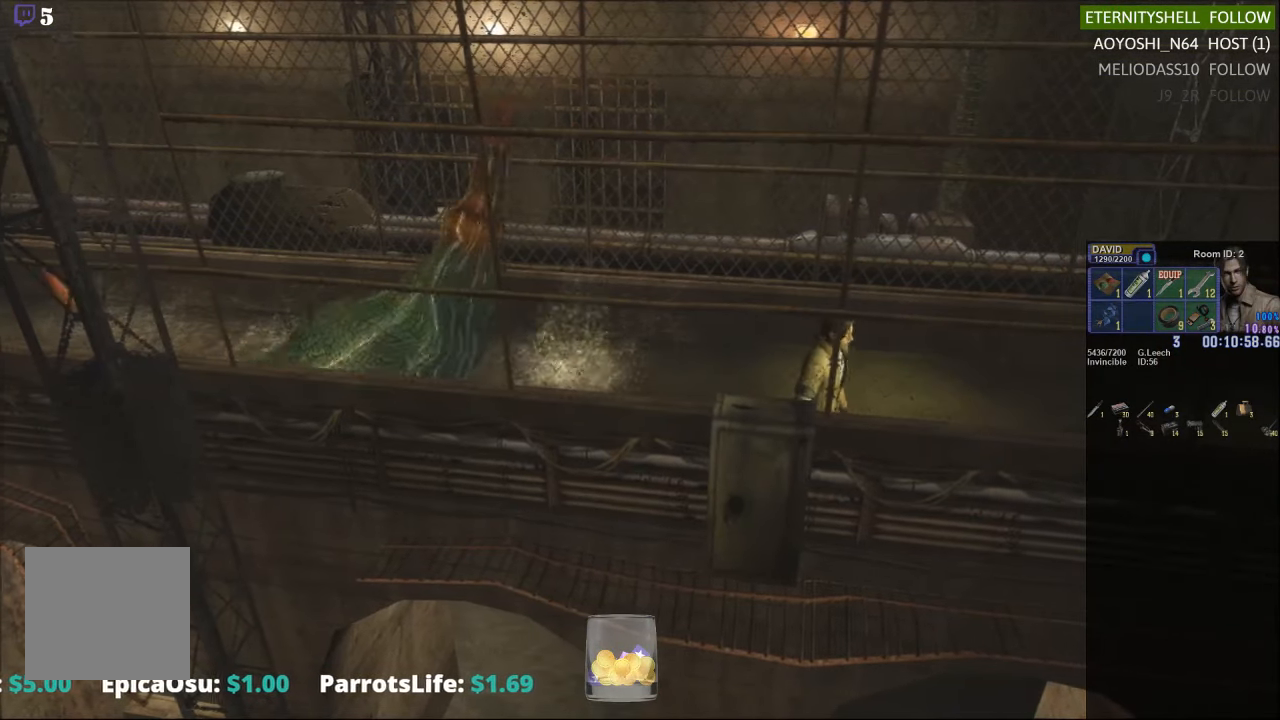
{"buttons": [], "left_stick": "down-right", "right_stick": "center", "events": [[479, "X", "up"]]}
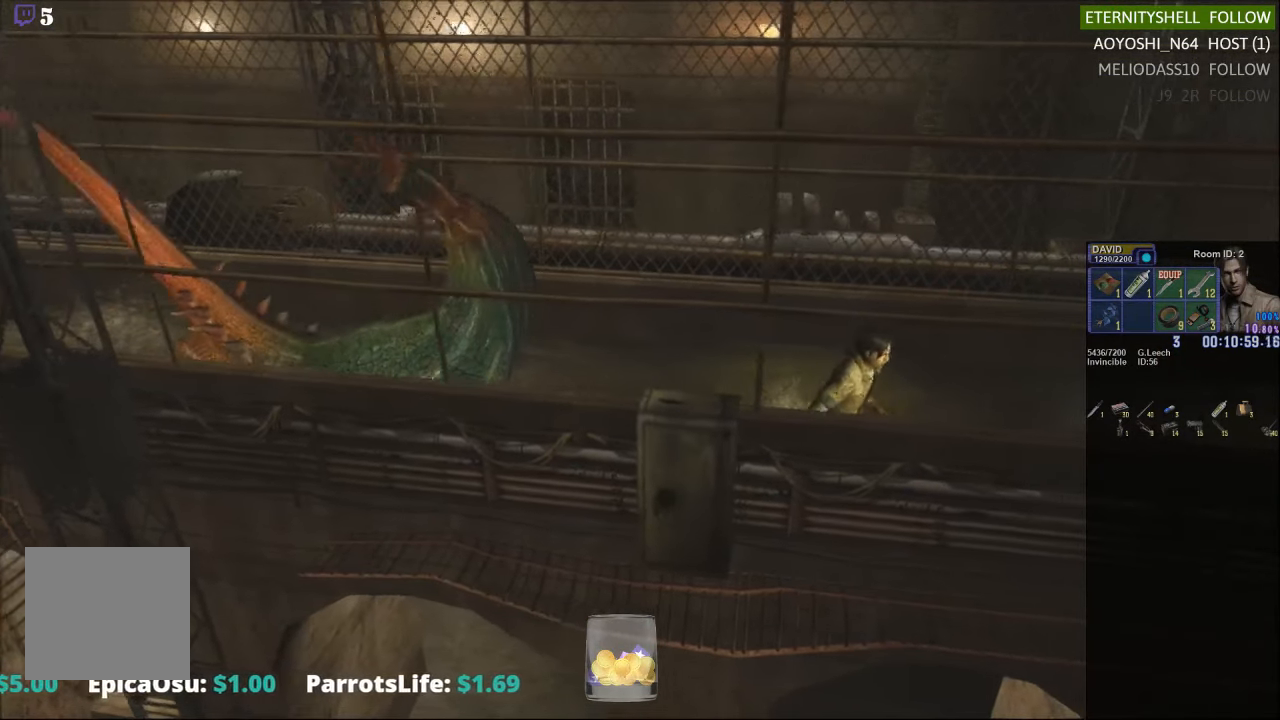
{"buttons": ["X"], "left_stick": "down-right", "right_stick": "center", "events": [[292, "X", "down"]]}
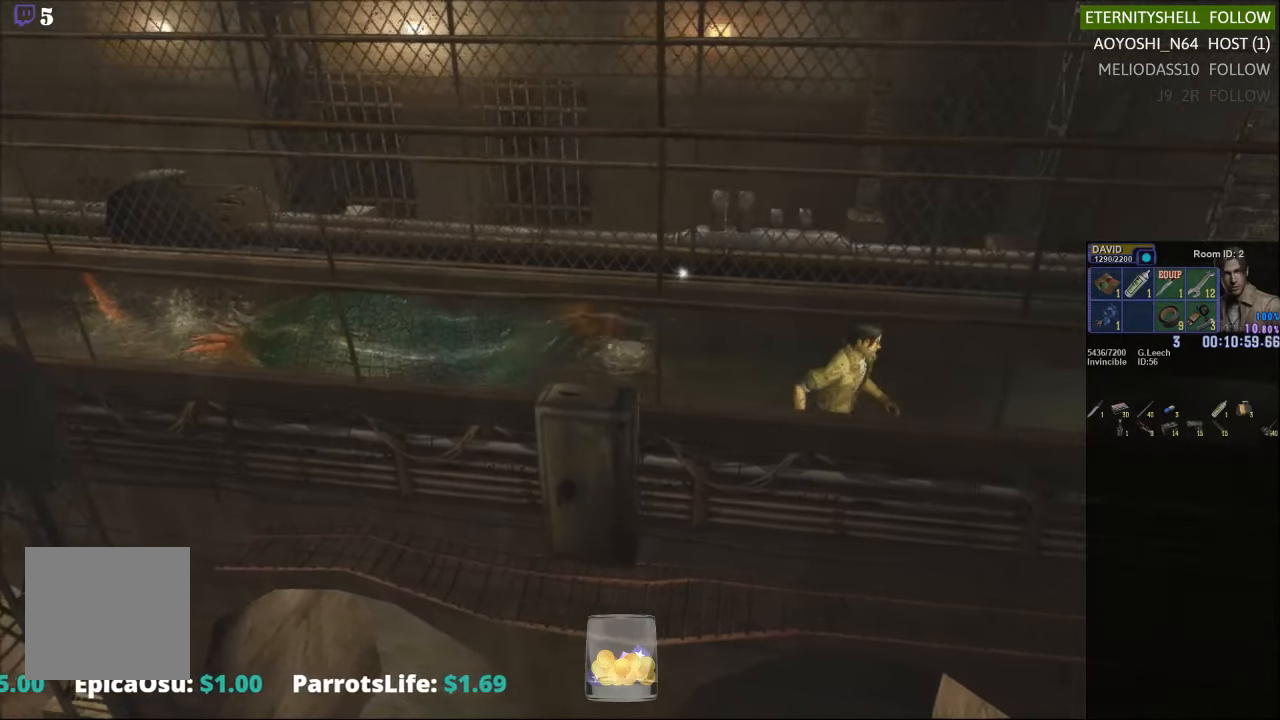
{"buttons": [], "left_stick": "up", "right_stick": "center", "events": [[21, "X", "up"], [83, "left_stick", "up-right"], [313, "left_stick", "up"]]}
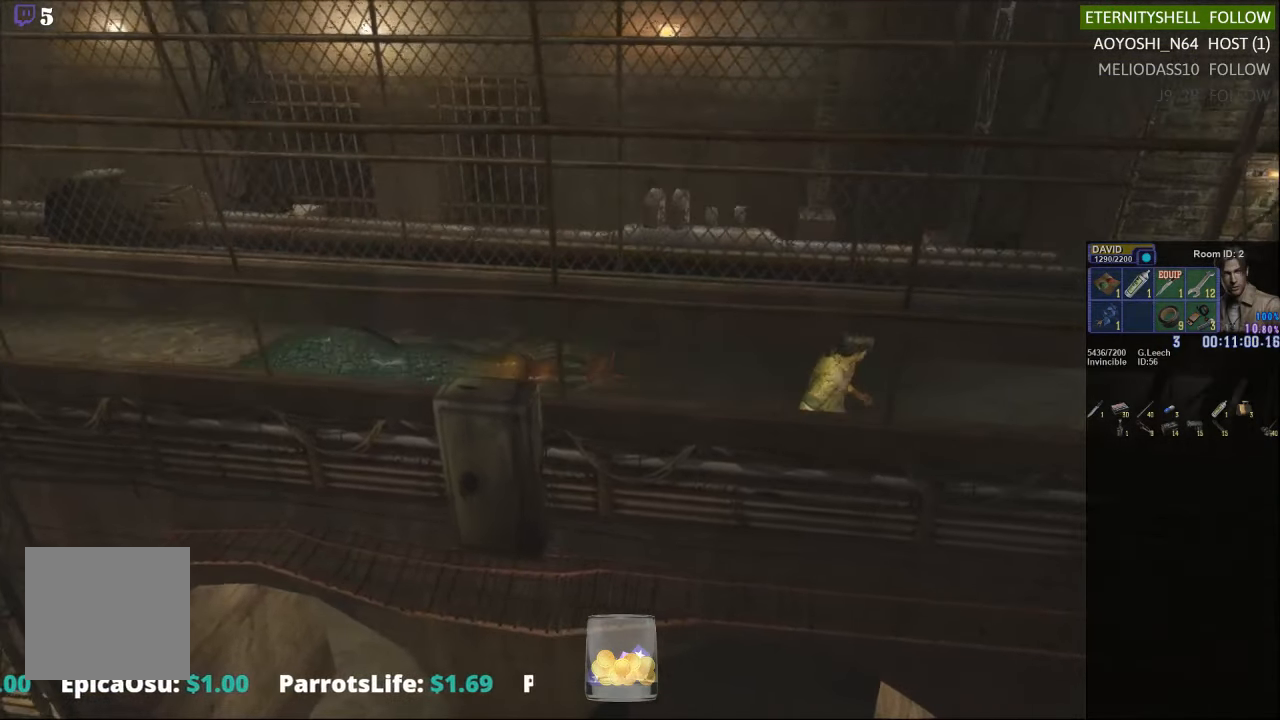
{"buttons": ["X"], "left_stick": "up-right", "right_stick": "center", "events": [[104, "left_stick", "up-right"], [500, "X", "down"]]}
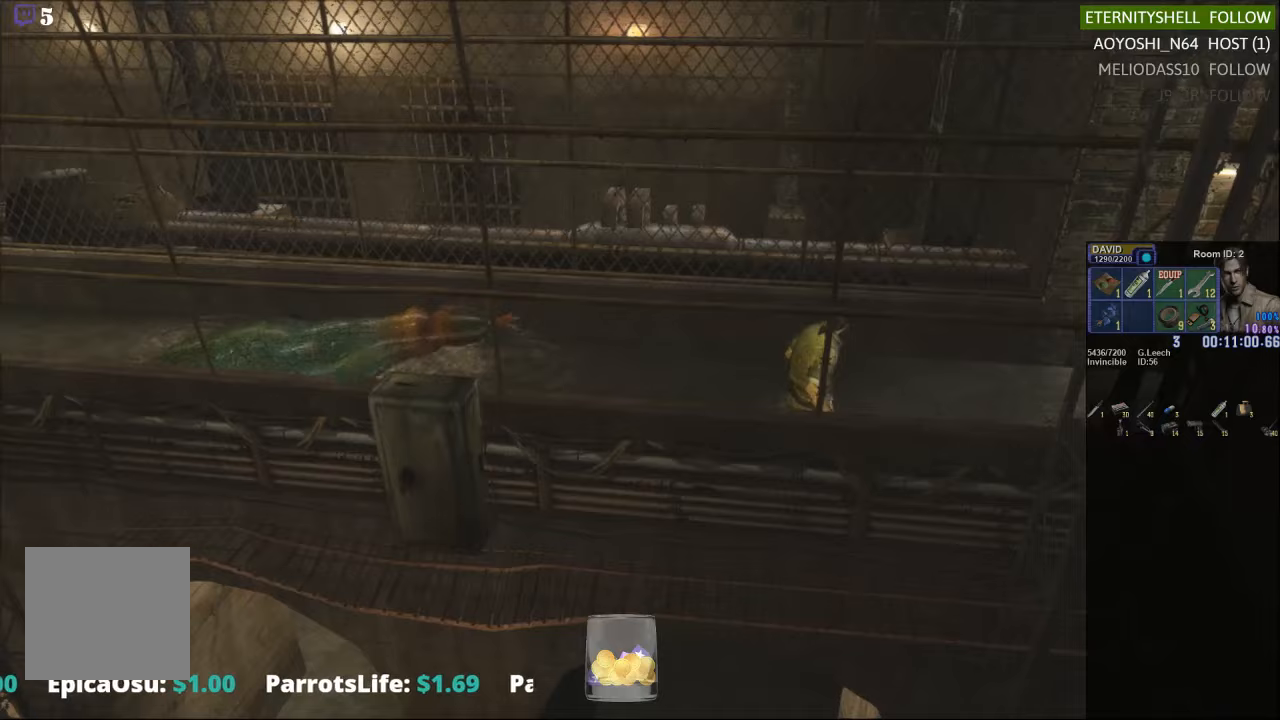
{"buttons": ["X"], "left_stick": "down-right", "right_stick": "center", "events": [[125, "left_stick", "right"], [354, "left_stick", "down-right"]]}
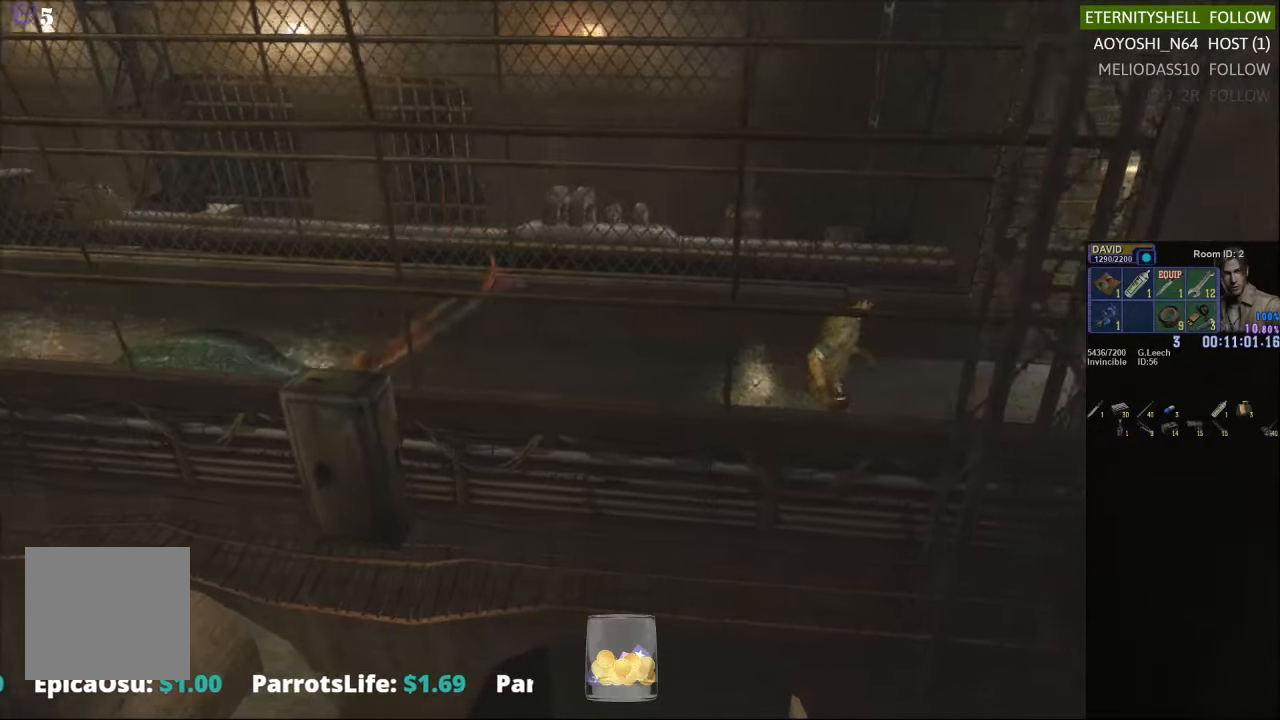
{"buttons": ["X"], "left_stick": "down-right", "right_stick": "center", "events": []}
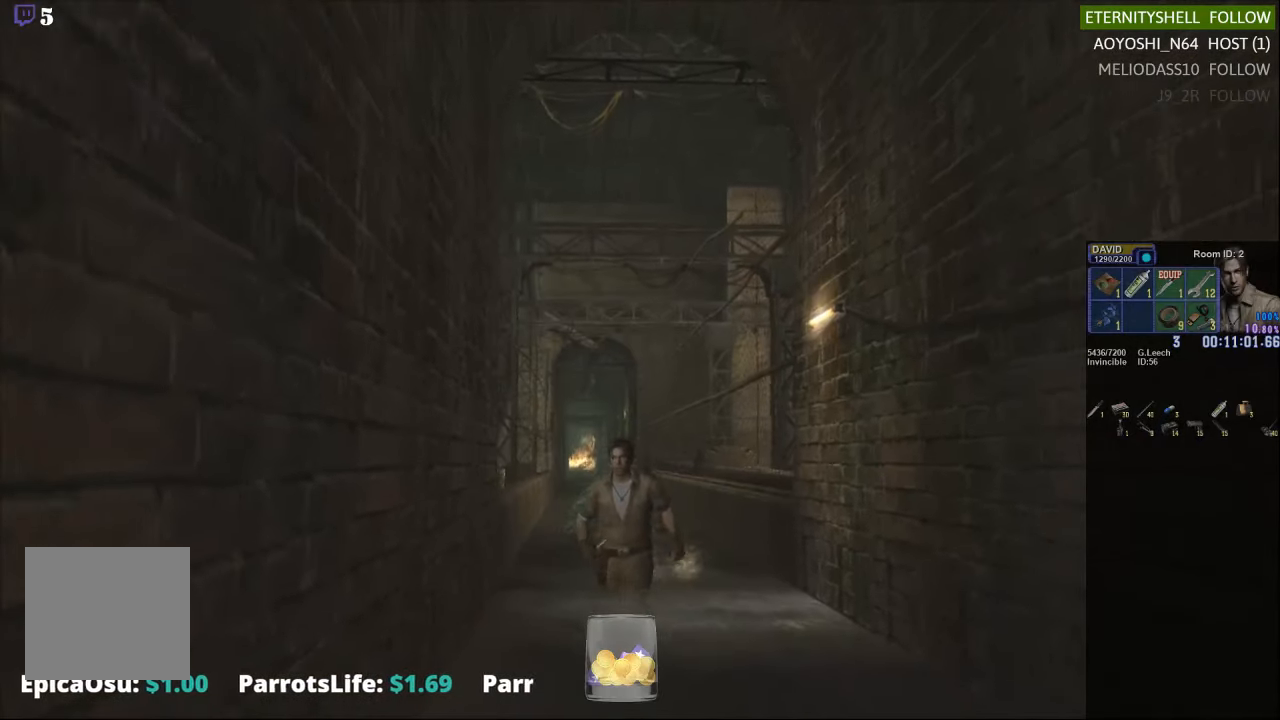
{"buttons": ["X"], "left_stick": "down-right", "right_stick": "center", "events": []}
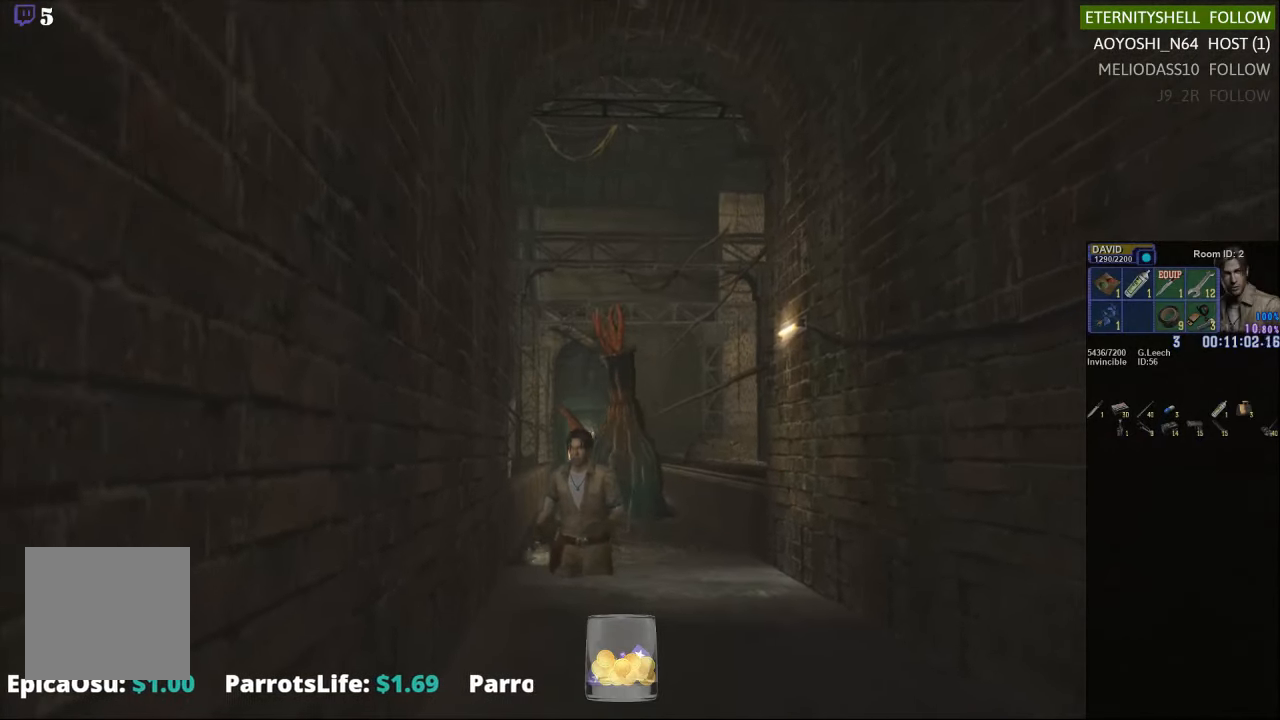
{"buttons": ["X"], "left_stick": "right", "right_stick": "center", "events": [[63, "B", "down"], [208, "B", "up"], [250, "left_stick", "right"]]}
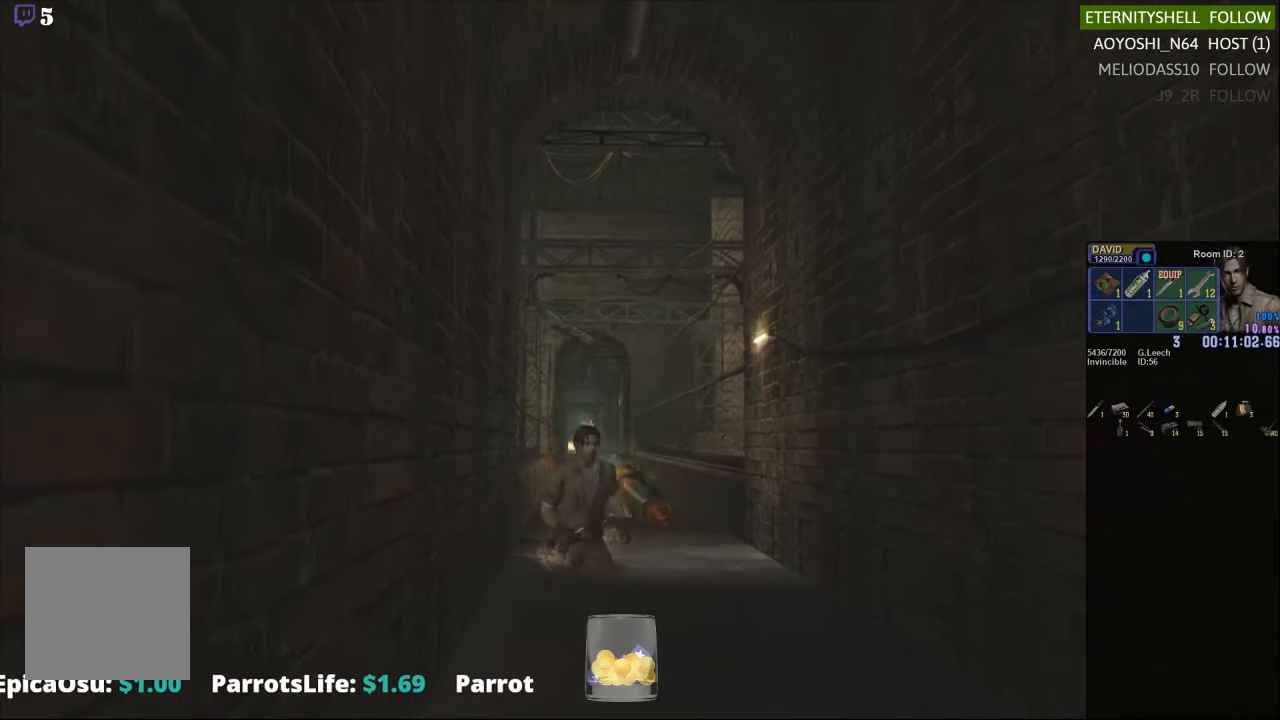
{"buttons": ["B", "X"], "left_stick": "down-right", "right_stick": "center", "events": [[63, "left_stick", "down-right"], [229, "B", "down"], [333, "B", "up"], [458, "B", "down"]]}
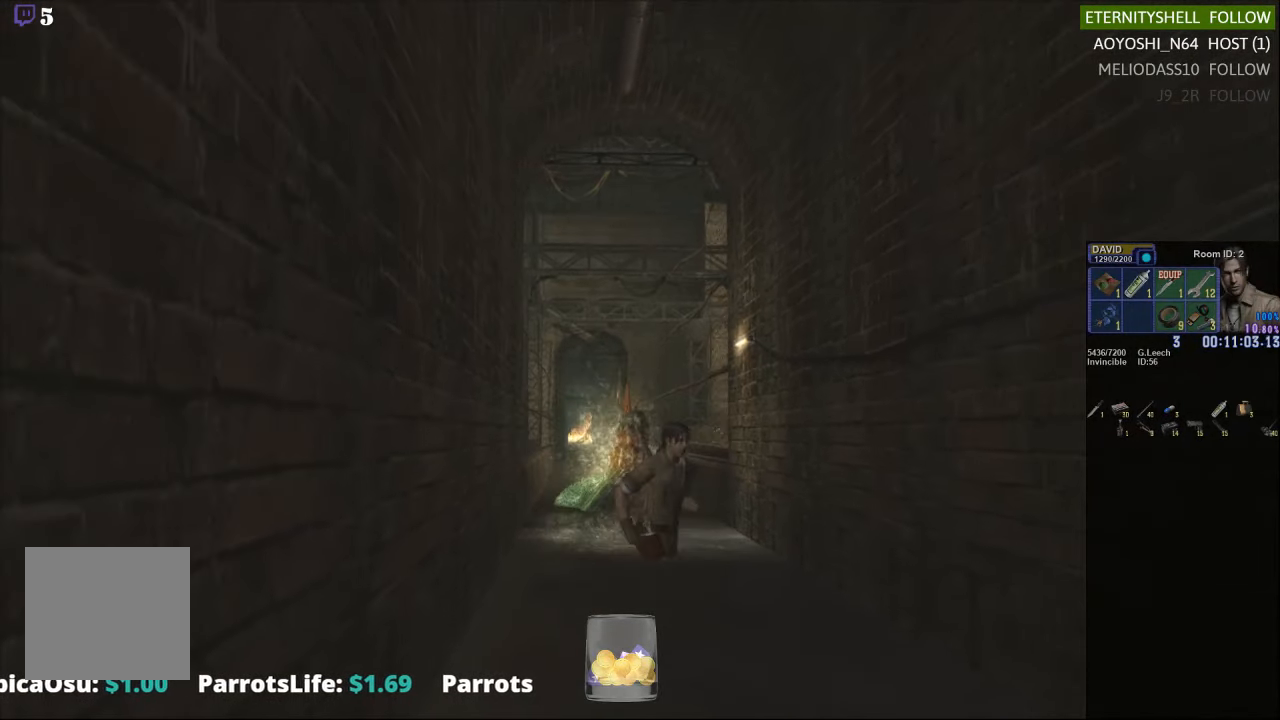
{"buttons": ["B", "X"], "left_stick": "down", "right_stick": "center", "events": [[83, "B", "up"], [229, "B", "down"], [292, "left_stick", "down"], [333, "B", "up"], [479, "B", "down"]]}
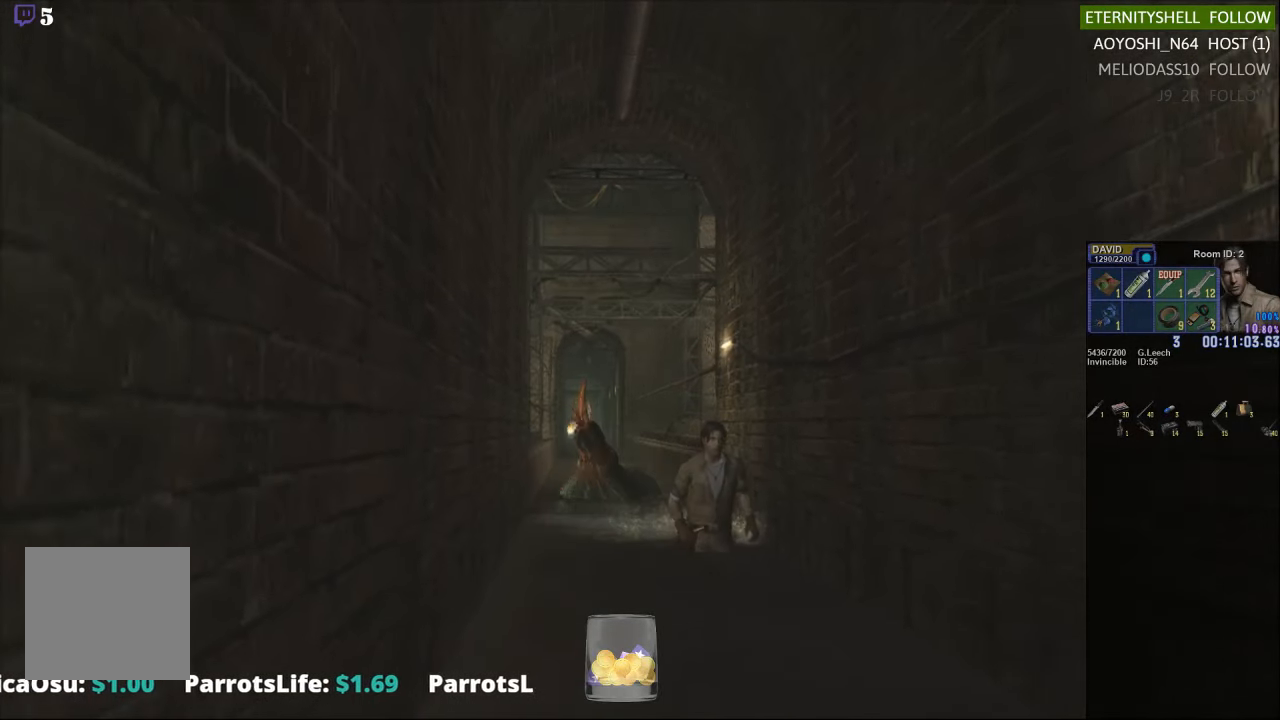
{"buttons": ["B", "X"], "left_stick": "down", "right_stick": "center", "events": [[83, "B", "up"], [188, "B", "down"], [292, "B", "up"], [438, "B", "down"]]}
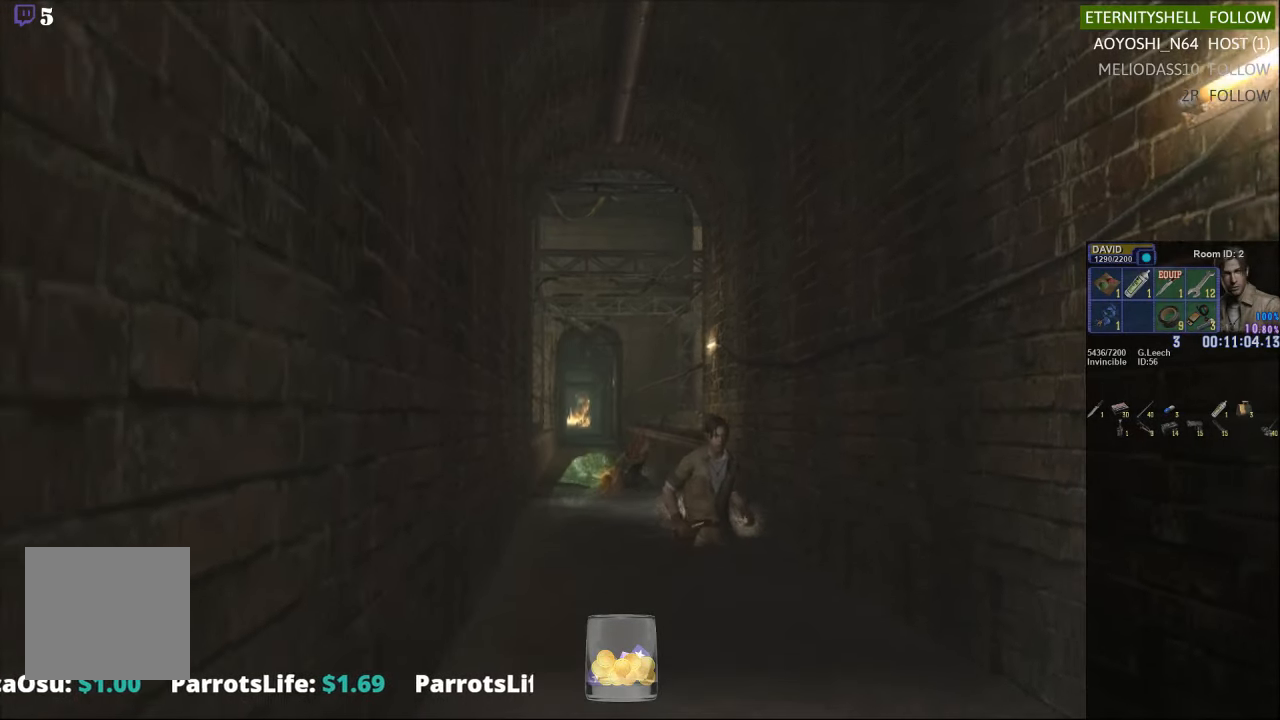
{"buttons": ["B", "X"], "left_stick": "down-right", "right_stick": "center", "events": [[63, "B", "up"], [208, "B", "down"], [313, "B", "up"], [479, "B", "down"], [479, "left_stick", "down-right"]]}
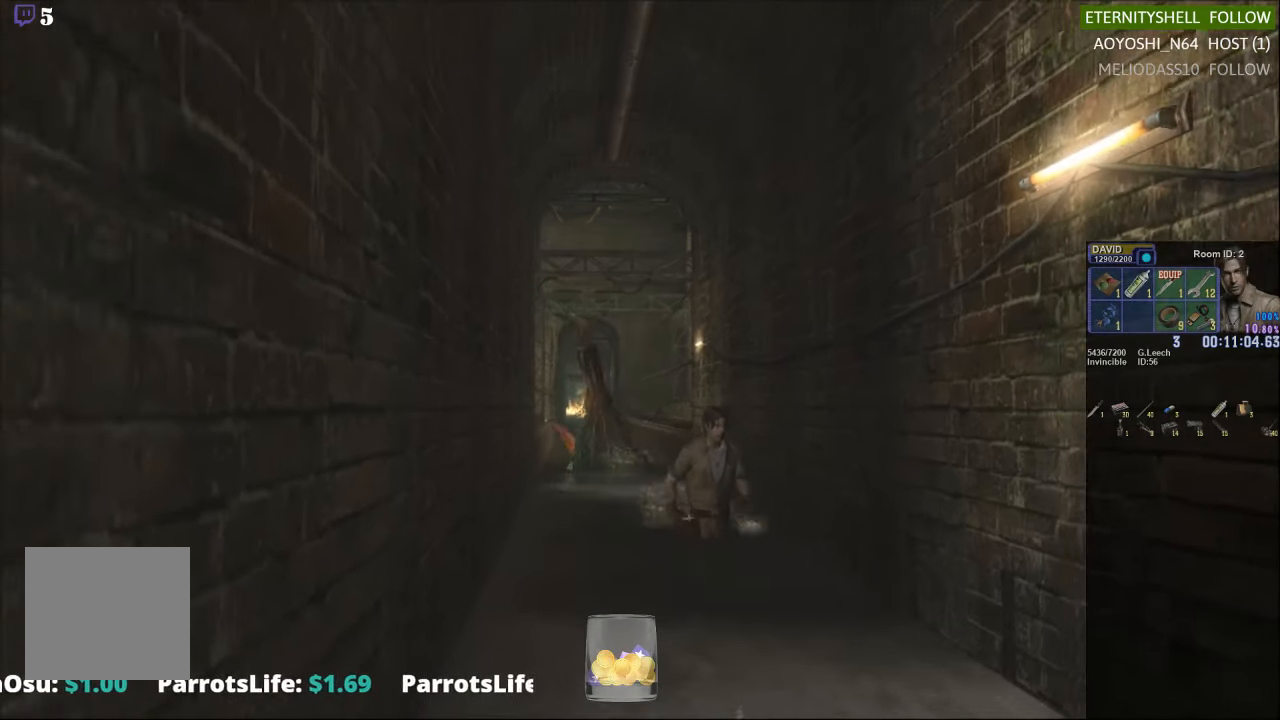
{"buttons": ["X"], "left_stick": "down", "right_stick": "center", "events": [[83, "B", "up"], [125, "left_stick", "right"], [229, "left_stick", "up-right"], [375, "left_stick", "down-right"], [438, "left_stick", "down"]]}